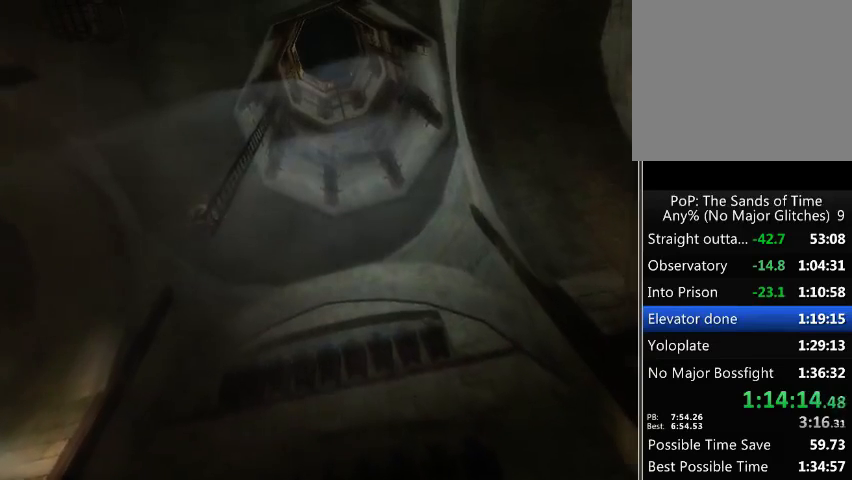
Gameplay with a controller (Xbox layout); each line is a JSON object with the inputs held at the frame after it. "events" lists button and stick changes between this image and that frame as [ms after this image, input, new state], when the widget could be followed in between. Not read: L3 R3.
{"buttons": [], "left_stick": "right", "right_stick": "center", "events": [[67, "left_stick", "down-left"], [133, "left_stick", "down-right"], [200, "left_stick", "up-right"], [267, "left_stick", "up-left"], [400, "left_stick", "down-left"], [500, "left_stick", "right"]]}
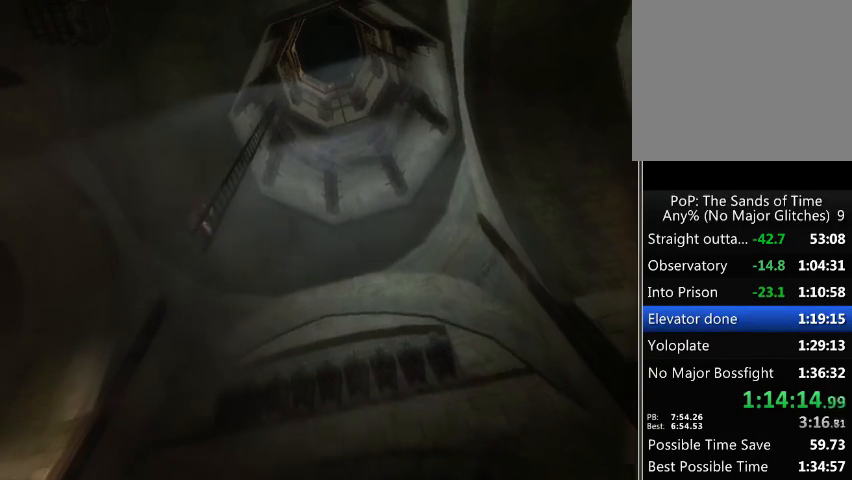
{"buttons": [], "left_stick": "left", "right_stick": "center", "events": [[33, "left_stick", "up-right"], [133, "left_stick", "left"], [233, "left_stick", "down"], [333, "left_stick", "up-right"], [400, "left_stick", "up-left"], [467, "left_stick", "left"]]}
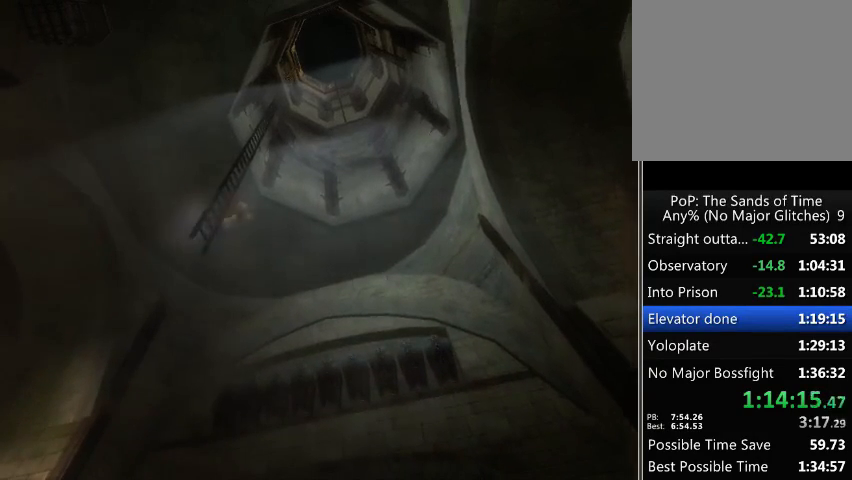
{"buttons": [], "left_stick": "up", "right_stick": "center", "events": [[33, "left_stick", "down-left"], [100, "left_stick", "right"], [200, "left_stick", "up"]]}
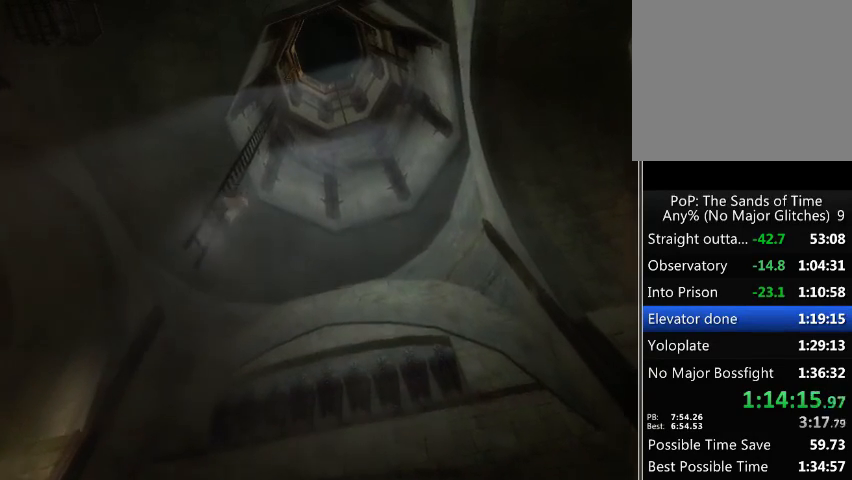
{"buttons": [], "left_stick": "up", "right_stick": "center", "events": []}
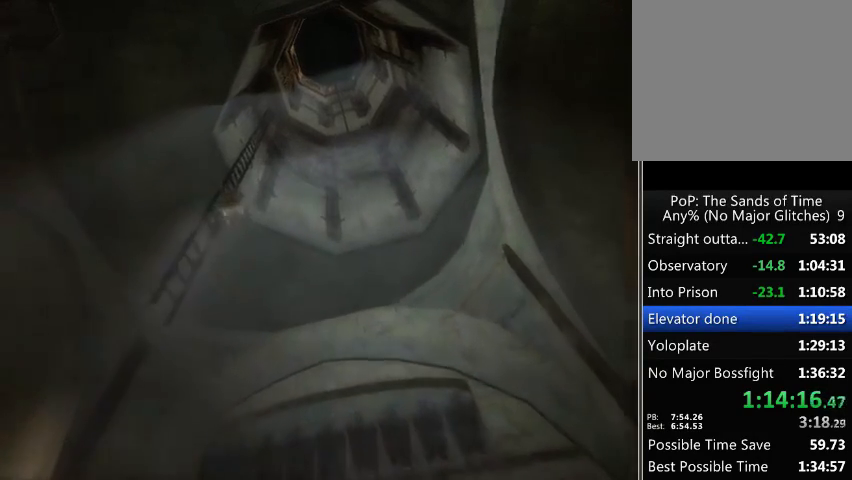
{"buttons": [], "left_stick": "up", "right_stick": "center", "events": []}
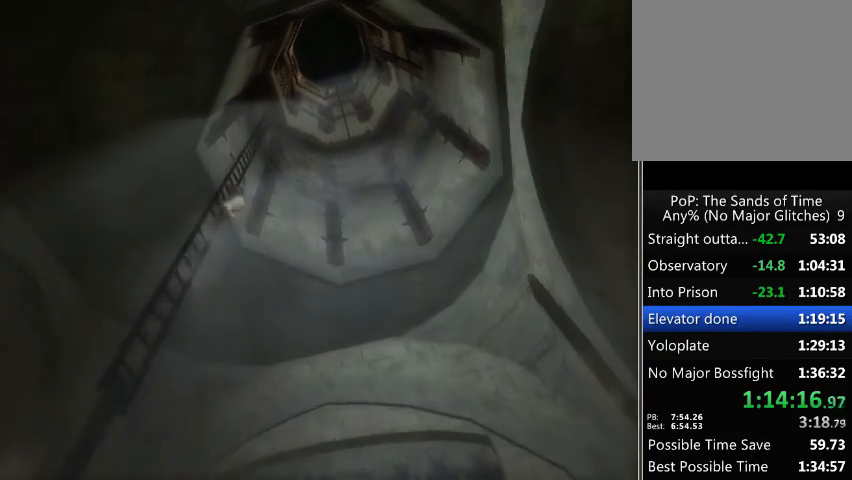
{"buttons": [], "left_stick": "up", "right_stick": "center", "events": []}
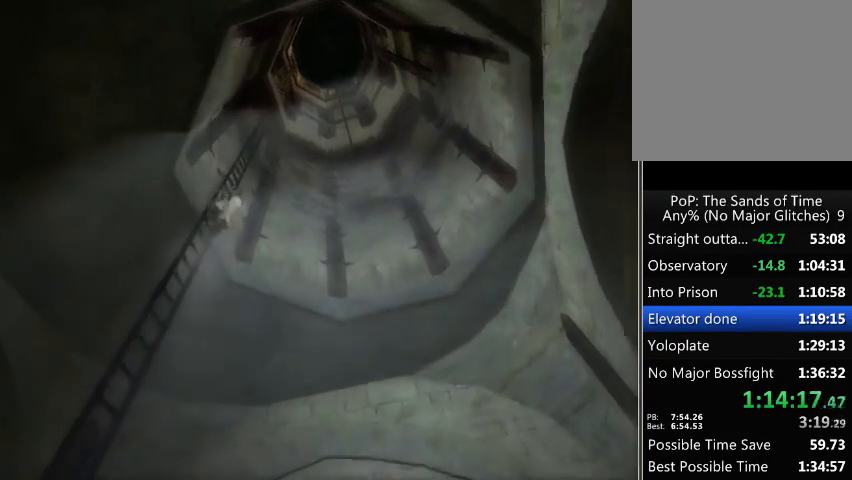
{"buttons": [], "left_stick": "up", "right_stick": "center", "events": []}
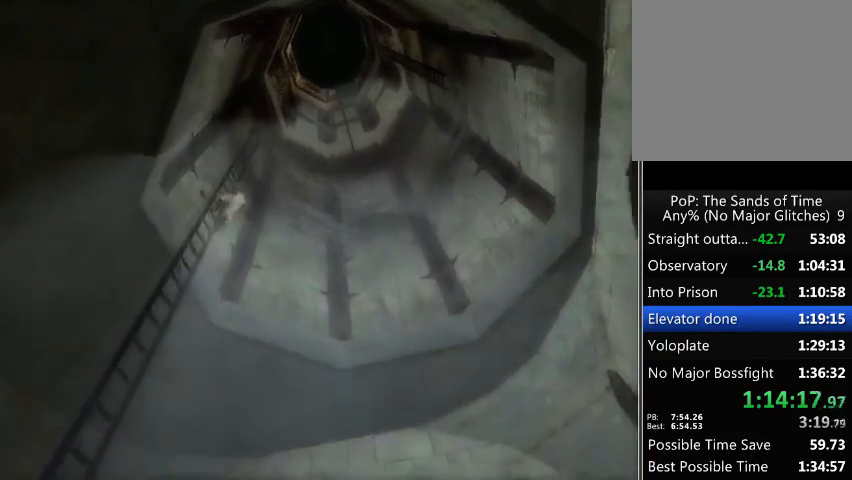
{"buttons": [], "left_stick": "up", "right_stick": "center", "events": []}
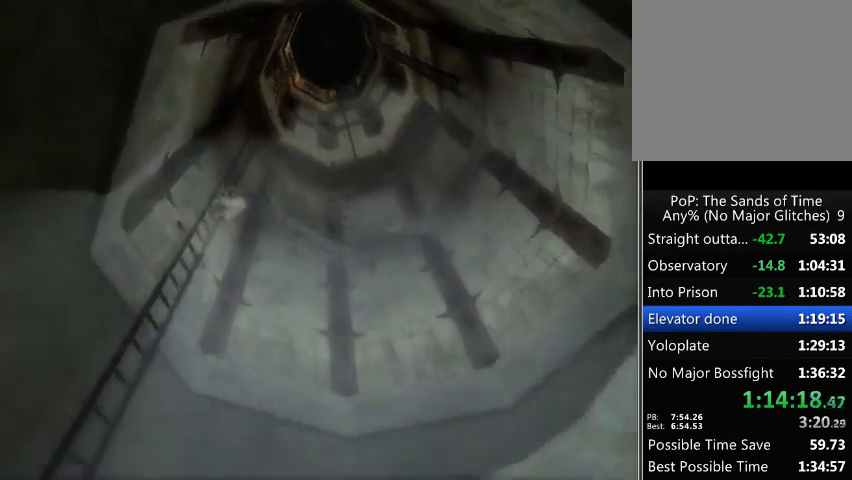
{"buttons": [], "left_stick": "up", "right_stick": "center", "events": []}
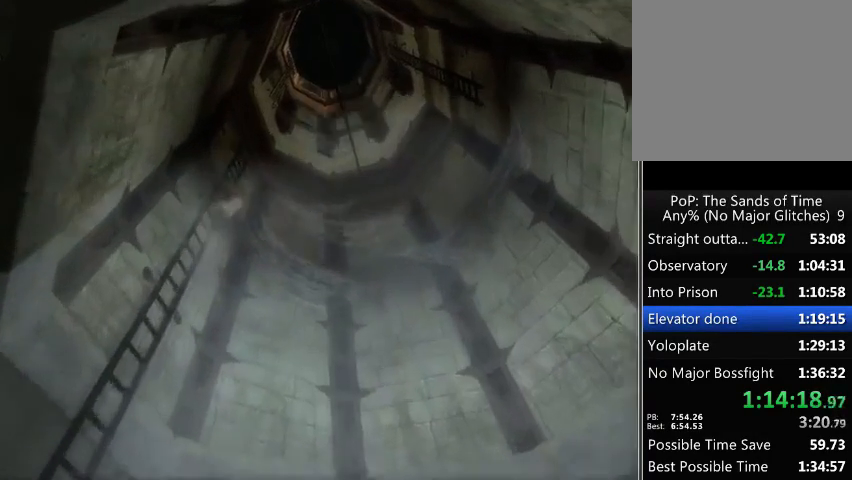
{"buttons": [], "left_stick": "up", "right_stick": "center", "events": []}
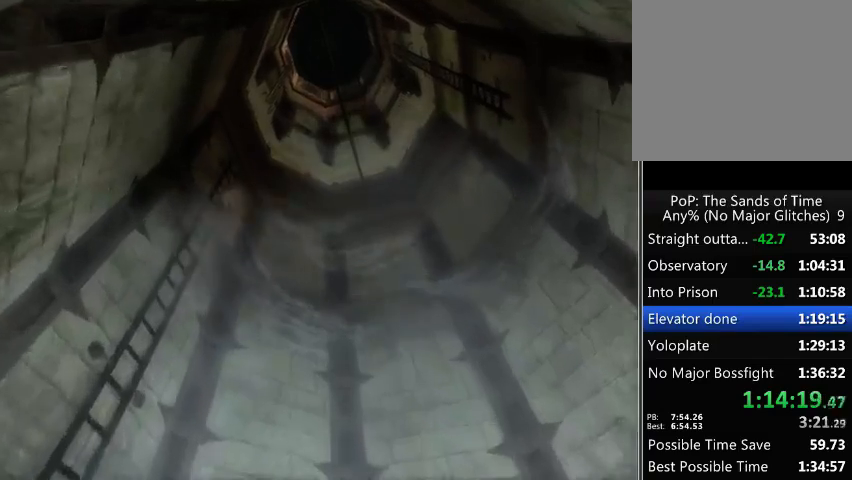
{"buttons": [], "left_stick": "up", "right_stick": "center", "events": []}
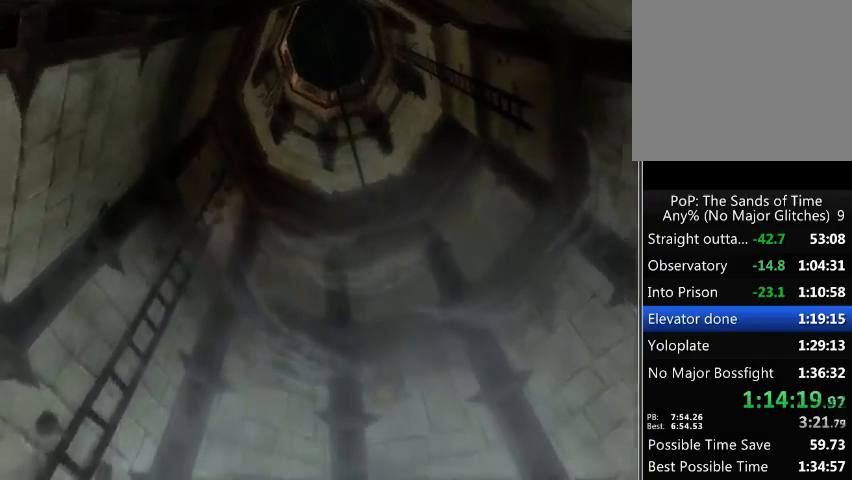
{"buttons": ["A"], "left_stick": "up", "right_stick": "center", "events": [[500, "A", "down"]]}
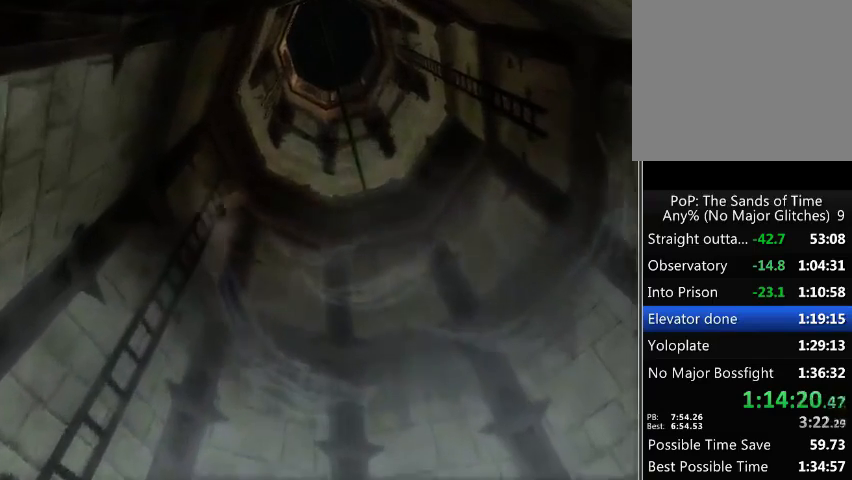
{"buttons": [], "left_stick": "up", "right_stick": "center", "events": [[67, "A", "up"], [133, "A", "down"], [200, "A", "up"], [433, "A", "down"], [500, "A", "up"]]}
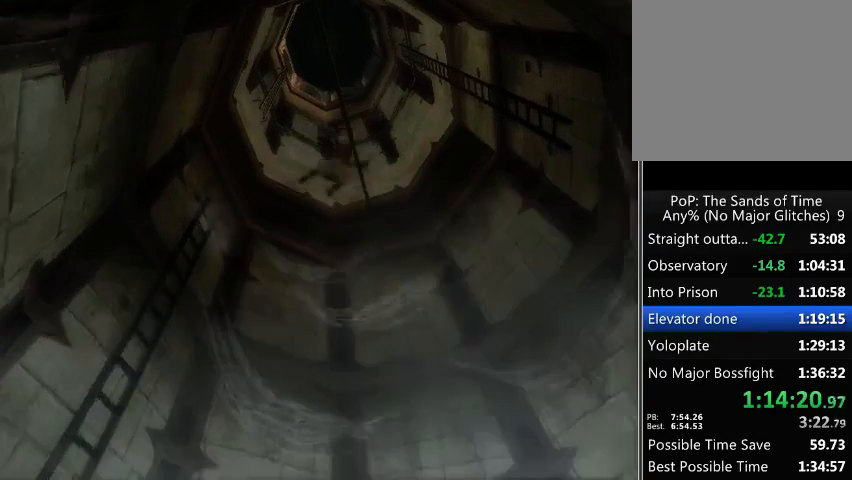
{"buttons": [], "left_stick": "up", "right_stick": "center", "events": [[67, "A", "down"], [100, "A", "up"], [200, "A", "down"], [267, "A", "up"]]}
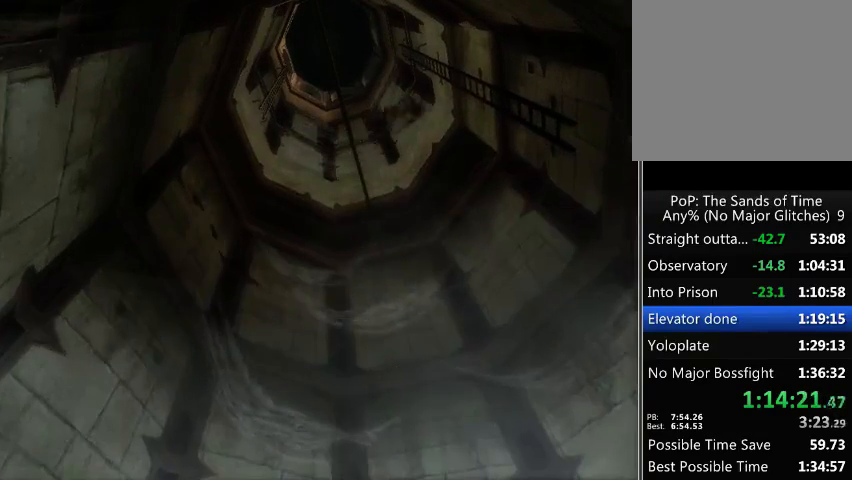
{"buttons": [], "left_stick": "up", "right_stick": "center", "events": []}
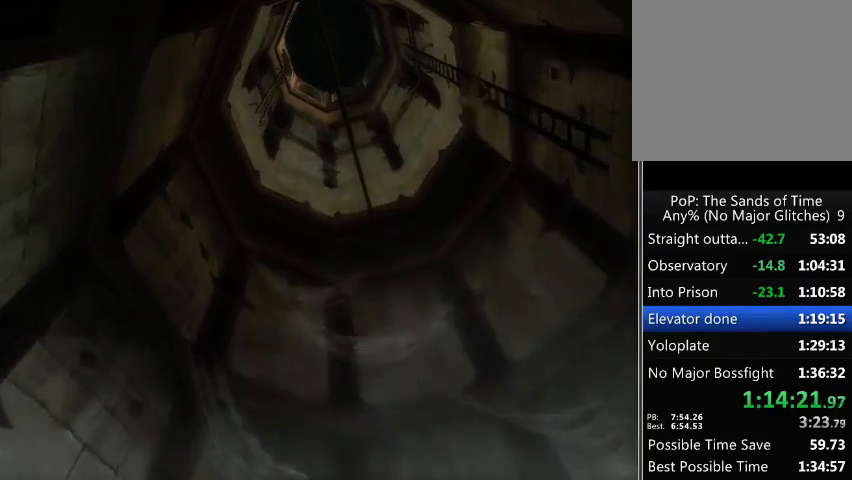
{"buttons": [], "left_stick": "up", "right_stick": "center", "events": []}
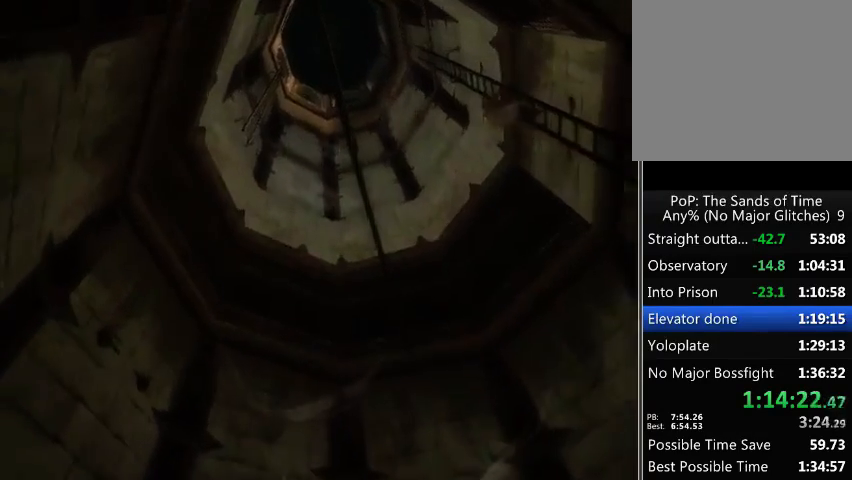
{"buttons": [], "left_stick": "up", "right_stick": "center", "events": []}
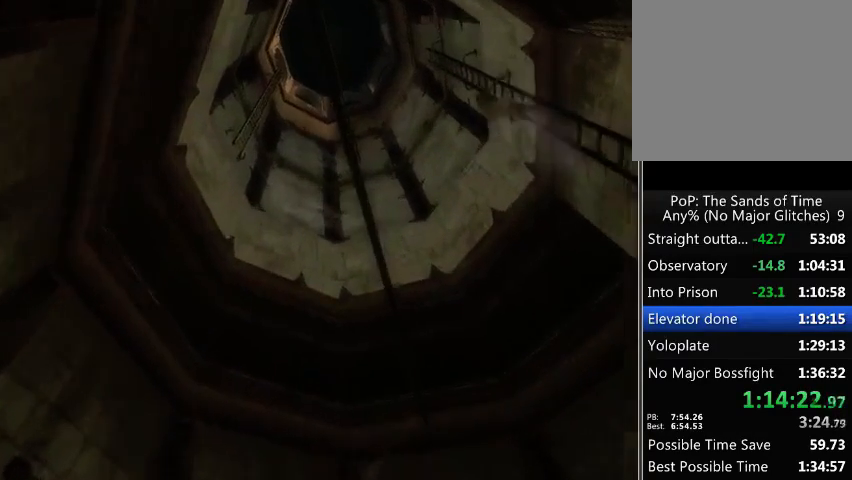
{"buttons": [], "left_stick": "up", "right_stick": "center", "events": []}
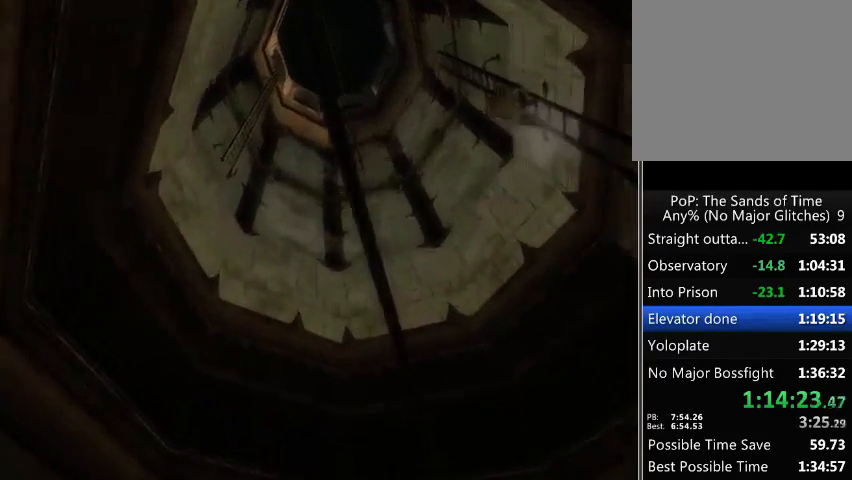
{"buttons": [], "left_stick": "up", "right_stick": "center", "events": []}
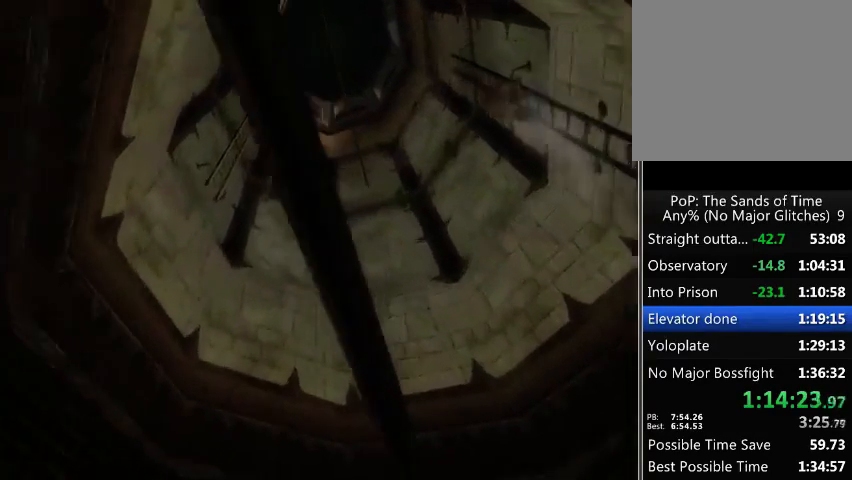
{"buttons": [], "left_stick": "up", "right_stick": "center", "events": []}
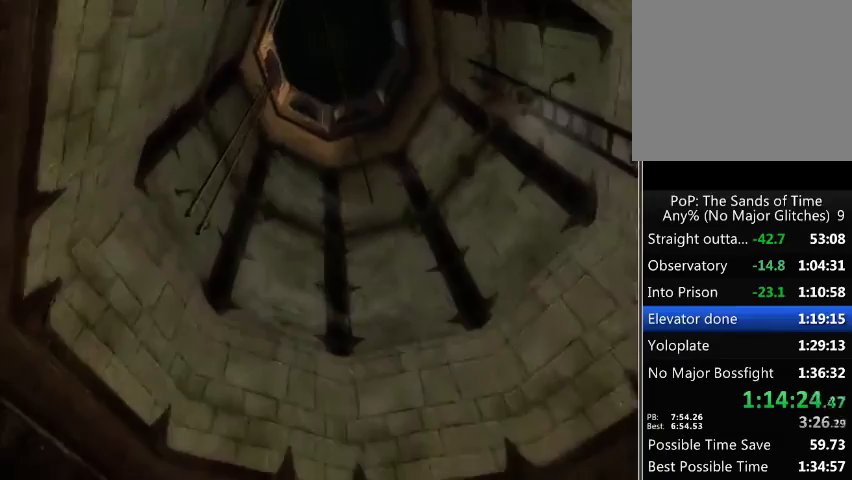
{"buttons": [], "left_stick": "up", "right_stick": "center", "events": []}
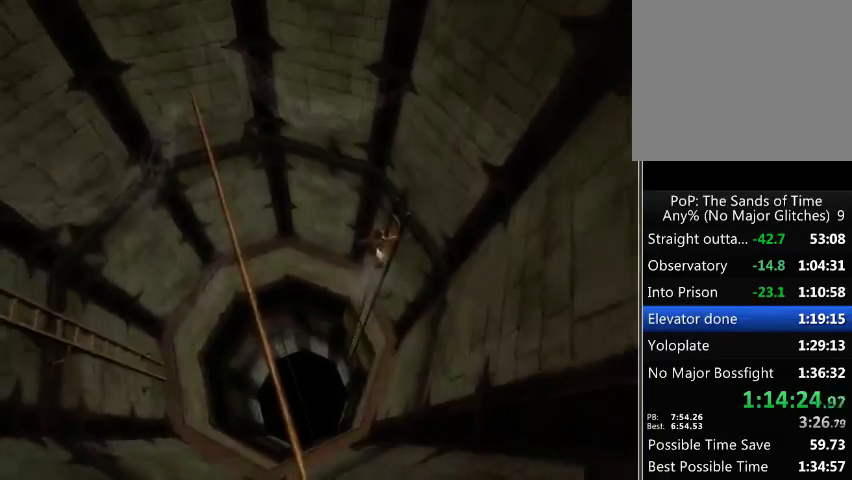
{"buttons": [], "left_stick": "up", "right_stick": "center", "events": []}
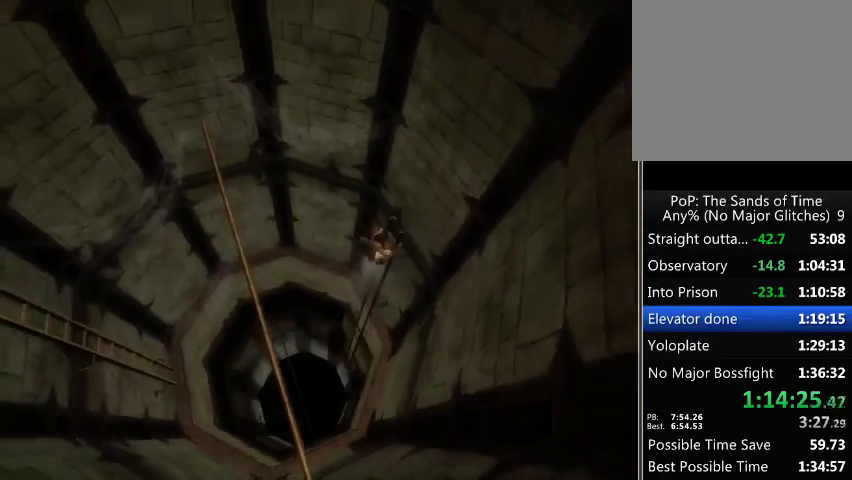
{"buttons": [], "left_stick": "up", "right_stick": "center", "events": [[100, "A", "down"], [200, "A", "up"], [267, "A", "down"], [333, "A", "up"]]}
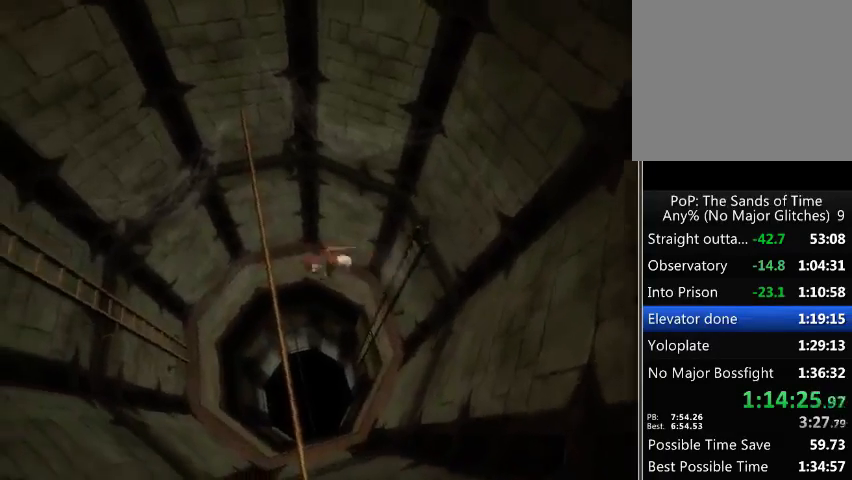
{"buttons": ["A"], "left_stick": "up", "right_stick": "center", "events": [[33, "A", "down"], [100, "A", "up"], [200, "A", "down"], [267, "A", "up"], [367, "A", "down"], [433, "A", "up"], [467, "A", "down"]]}
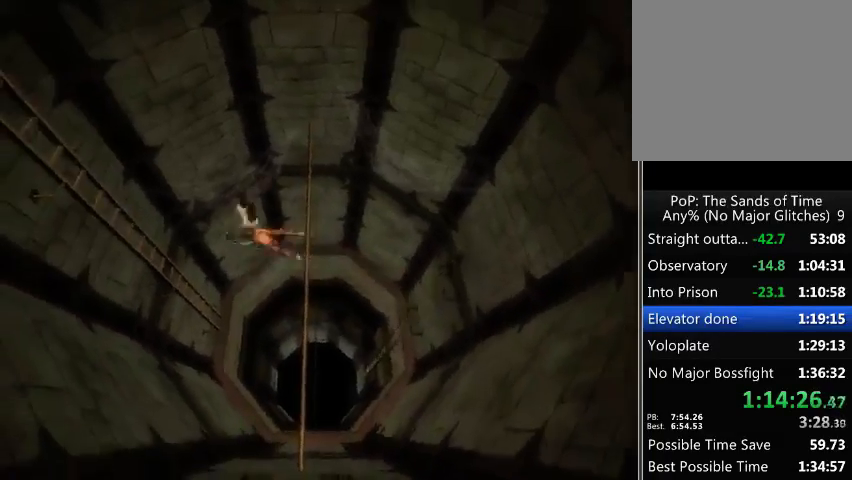
{"buttons": [], "left_stick": "up", "right_stick": "center", "events": [[33, "A", "up"]]}
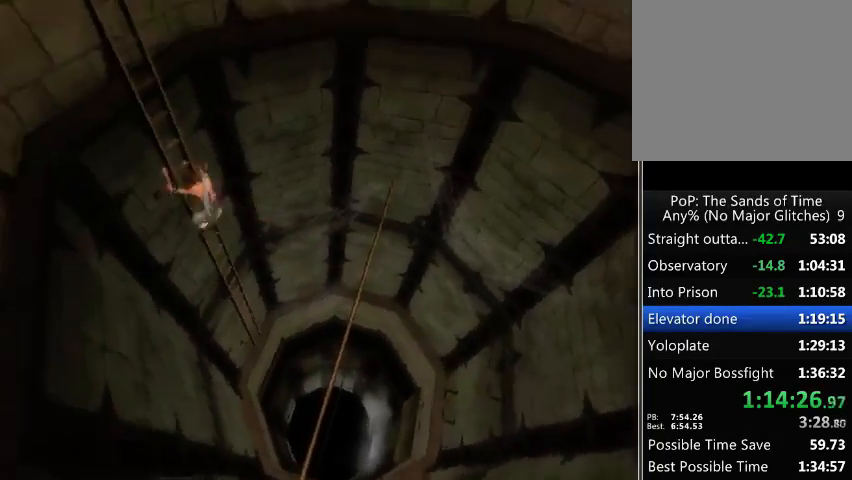
{"buttons": [], "left_stick": "up", "right_stick": "center", "events": []}
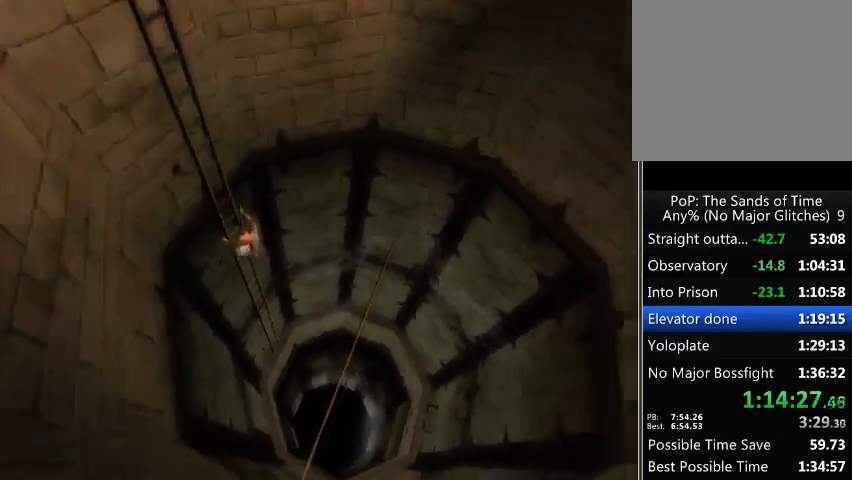
{"buttons": [], "left_stick": "up", "right_stick": "center", "events": []}
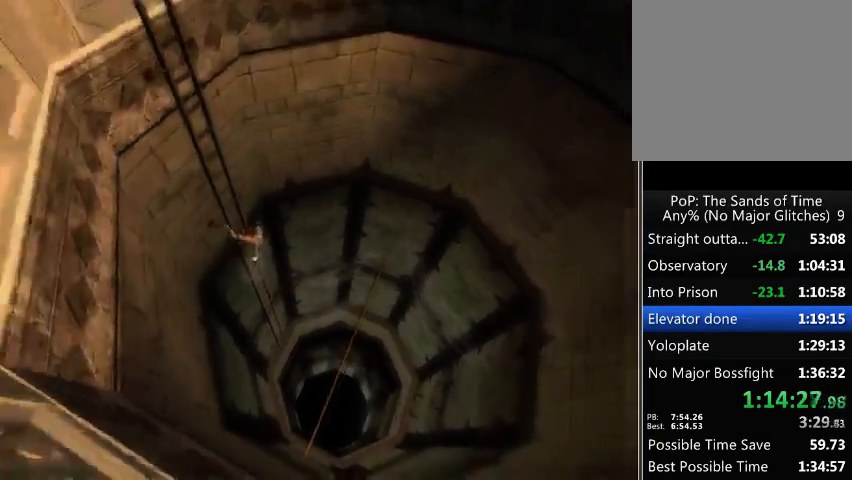
{"buttons": [], "left_stick": "up", "right_stick": "center", "events": []}
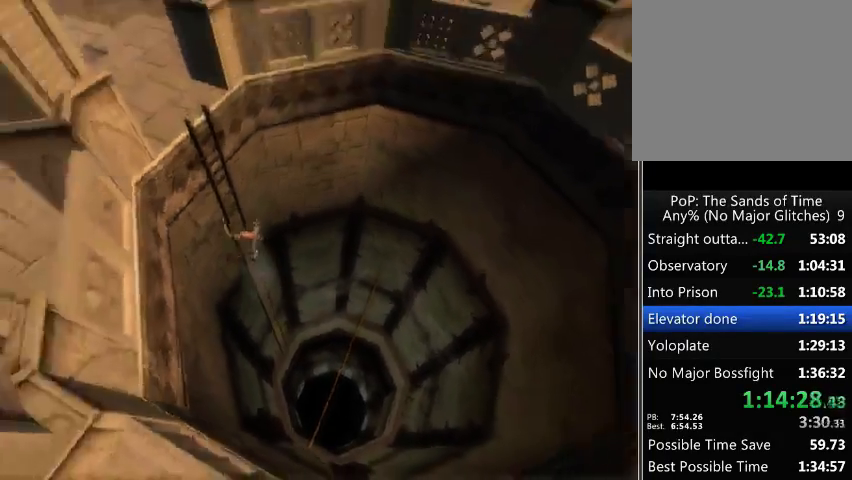
{"buttons": [], "left_stick": "up", "right_stick": "center", "events": []}
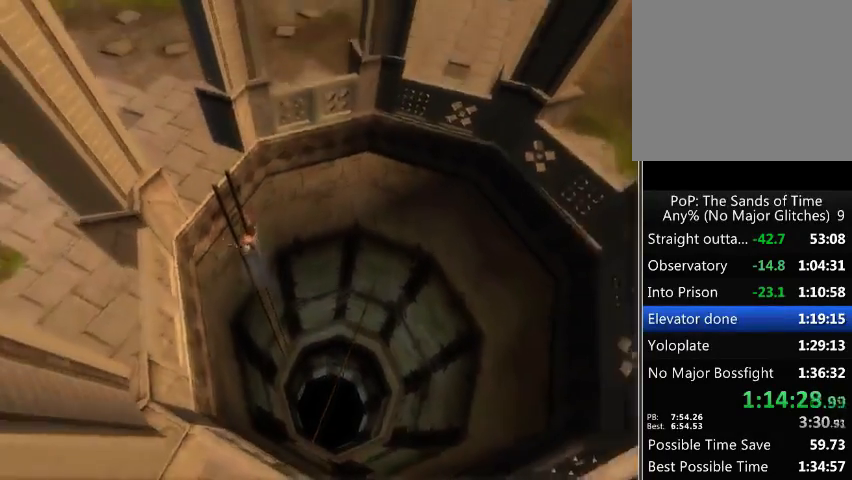
{"buttons": [], "left_stick": "up", "right_stick": "center", "events": []}